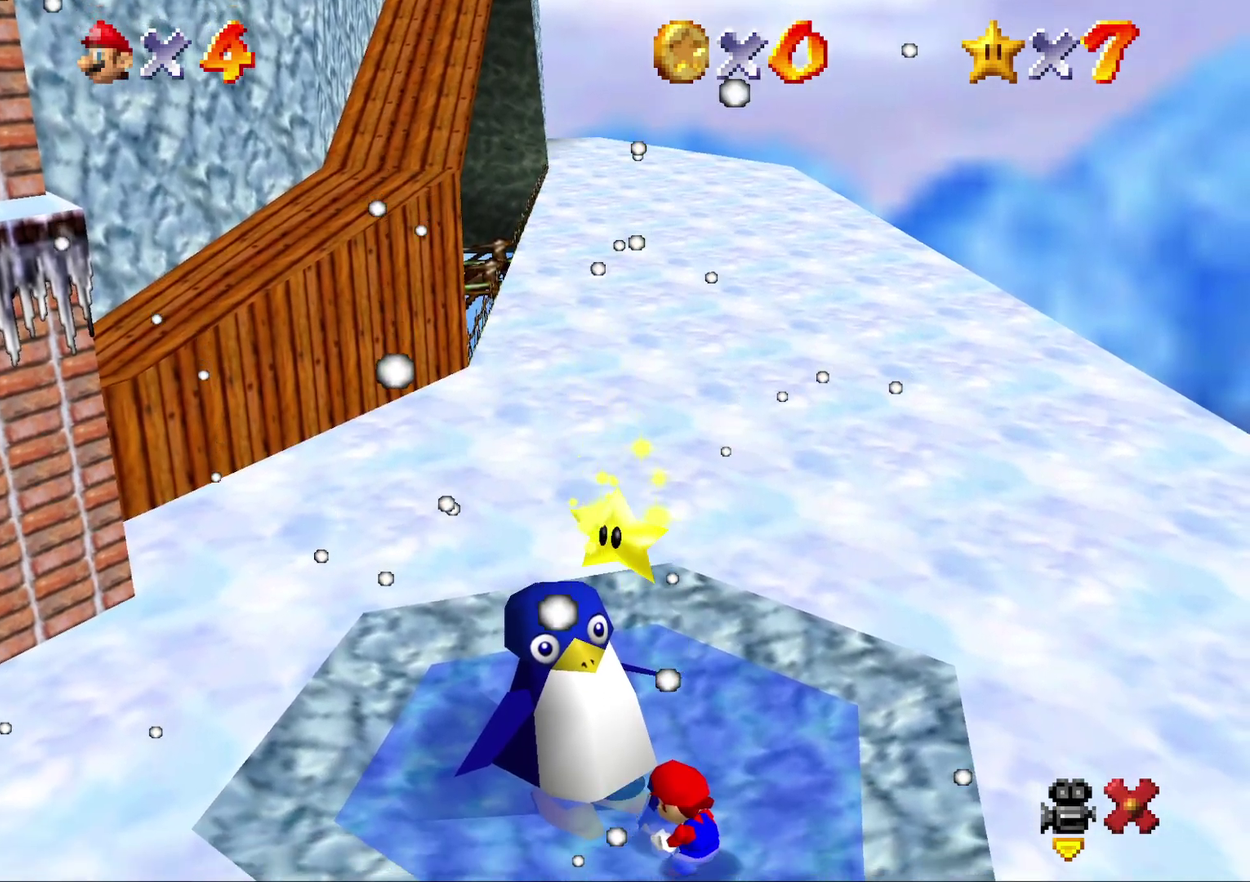
Gameplay with a controller (Nintendo layout); each line is a JSON object with the inputs held at the frame after it. "events" lists button and stick changes between this image and that frame as [ms after this image, input, new state], when the widget could be followed in between. Not read: L3 R2 R3.
{"buttons": [], "left_stick": "center", "events": []}
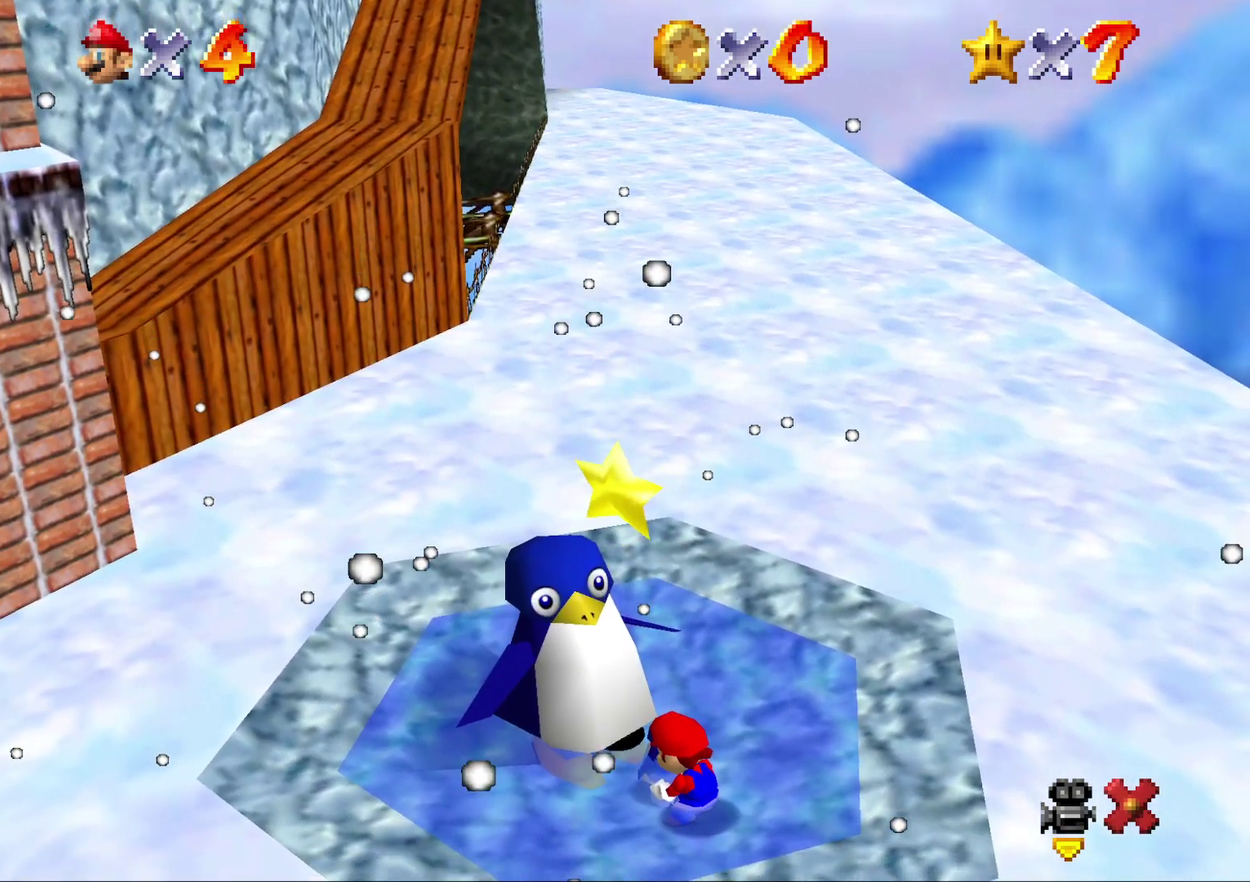
{"buttons": [], "left_stick": "center", "events": []}
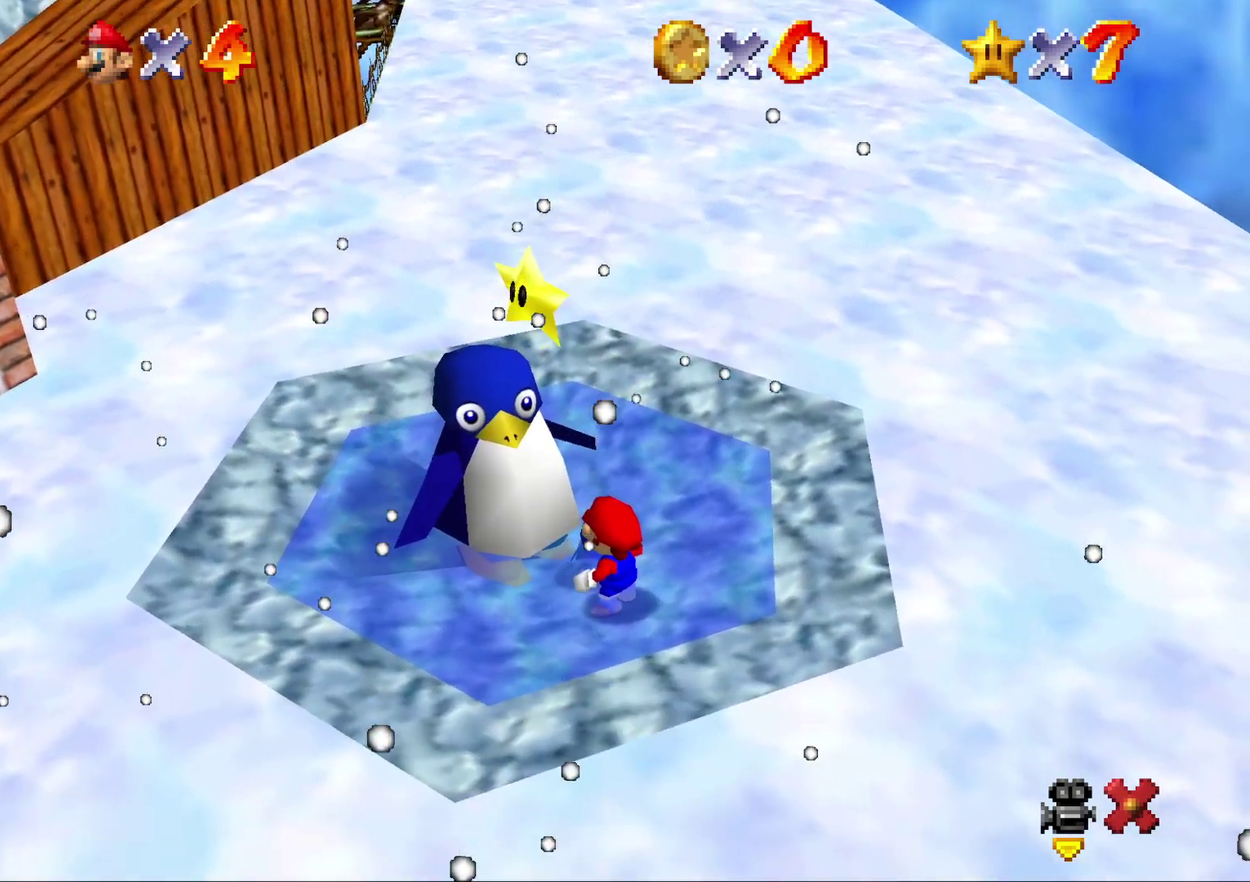
{"buttons": ["B"], "left_stick": "up", "events": [[183, "A", "down"], [217, "left_stick", "up-left"], [433, "A", "up"], [433, "left_stick", "up"], [500, "B", "down"]]}
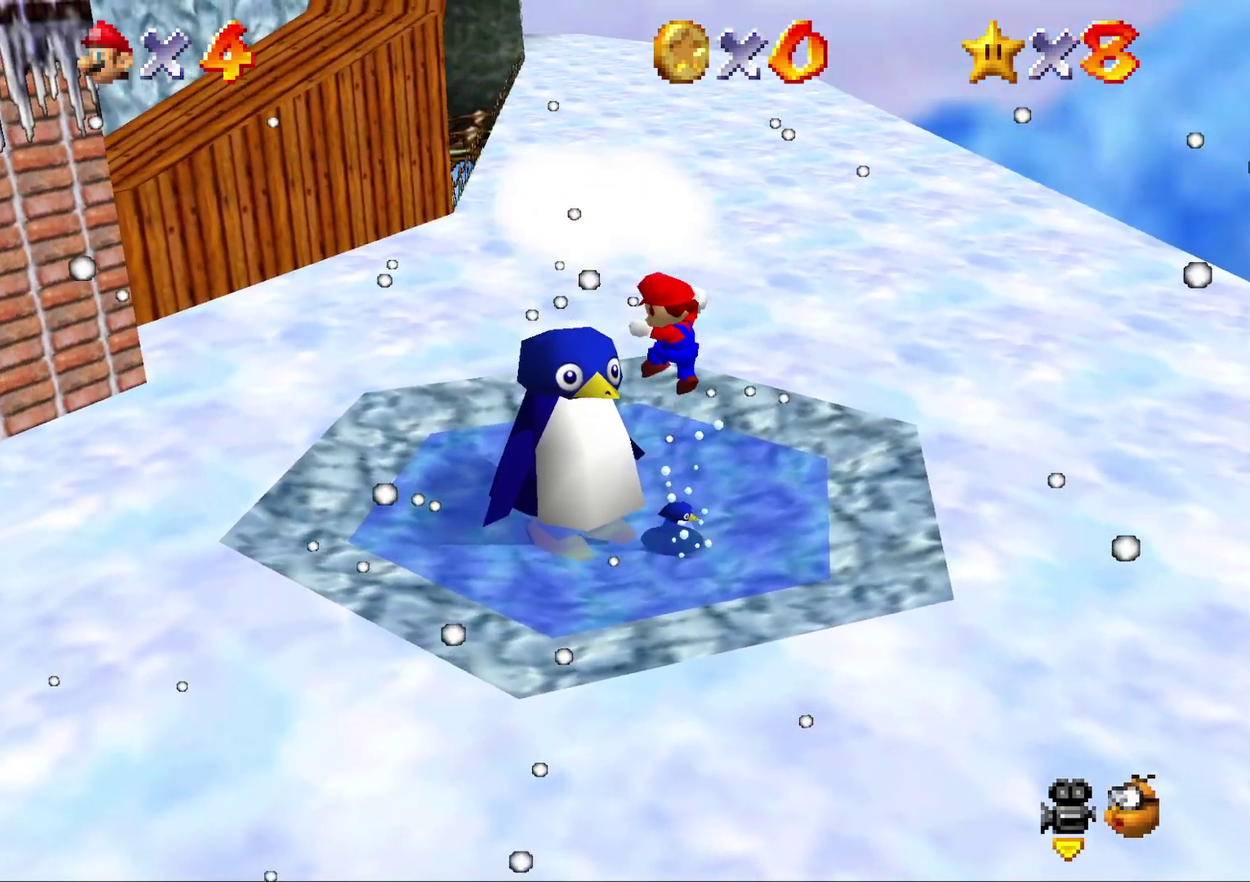
{"buttons": [], "left_stick": "center", "events": [[217, "B", "up"], [350, "left_stick", "center"]]}
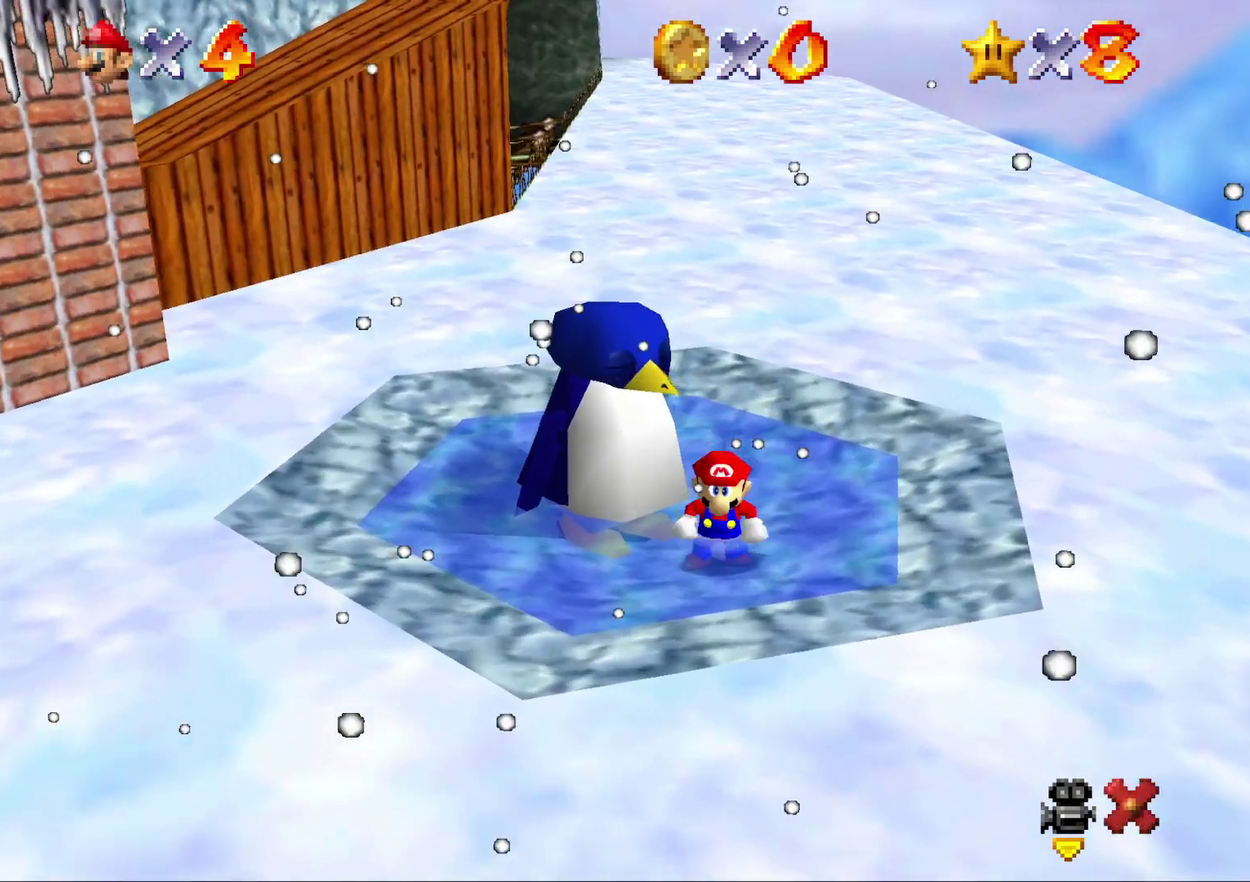
{"buttons": ["A", "B"], "left_stick": "center", "events": [[17, "B", "down"], [50, "A", "down"], [100, "B", "up"], [300, "B", "down"], [367, "B", "up"], [483, "B", "down"]]}
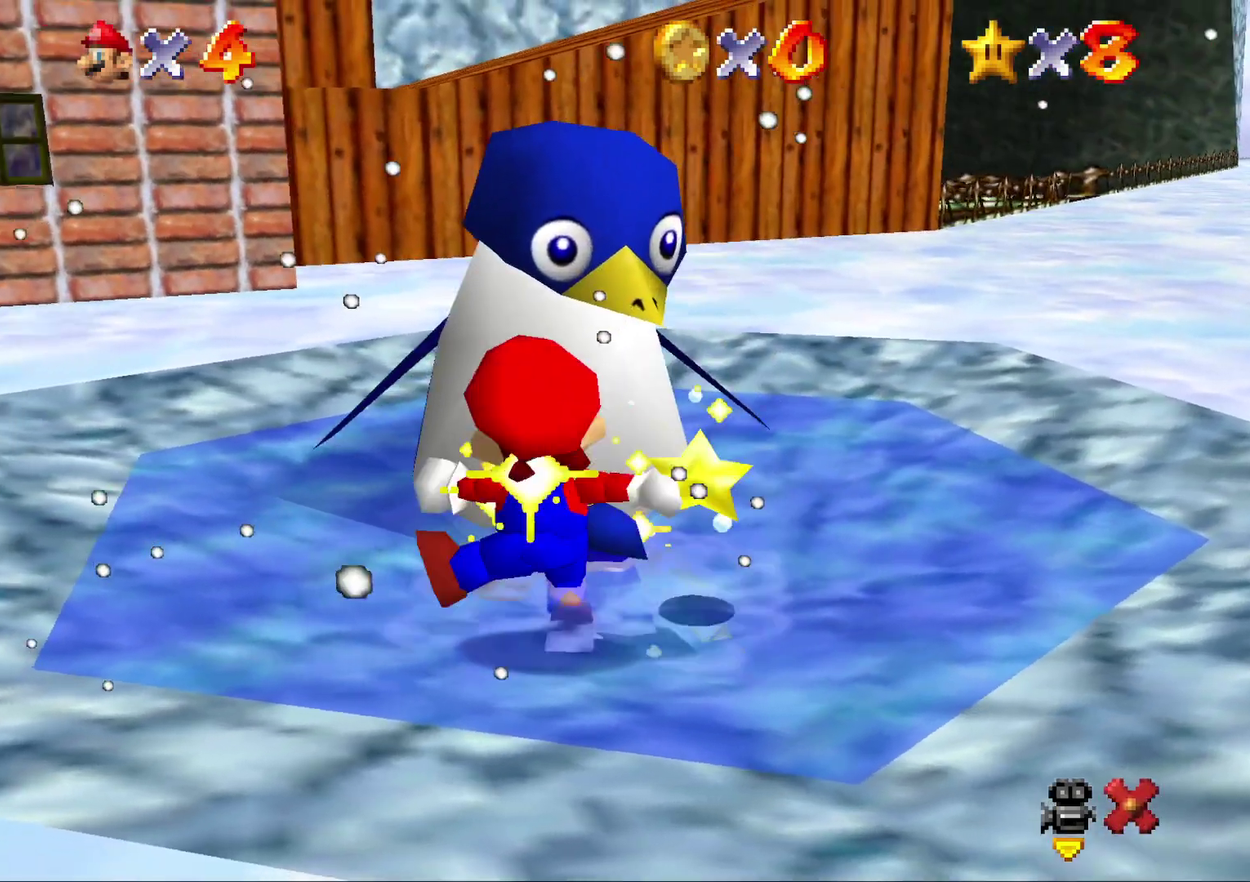
{"buttons": [], "left_stick": "center", "events": [[83, "B", "up"], [167, "B", "down"], [233, "B", "up"], [267, "A", "up"], [433, "A", "down"], [500, "A", "up"]]}
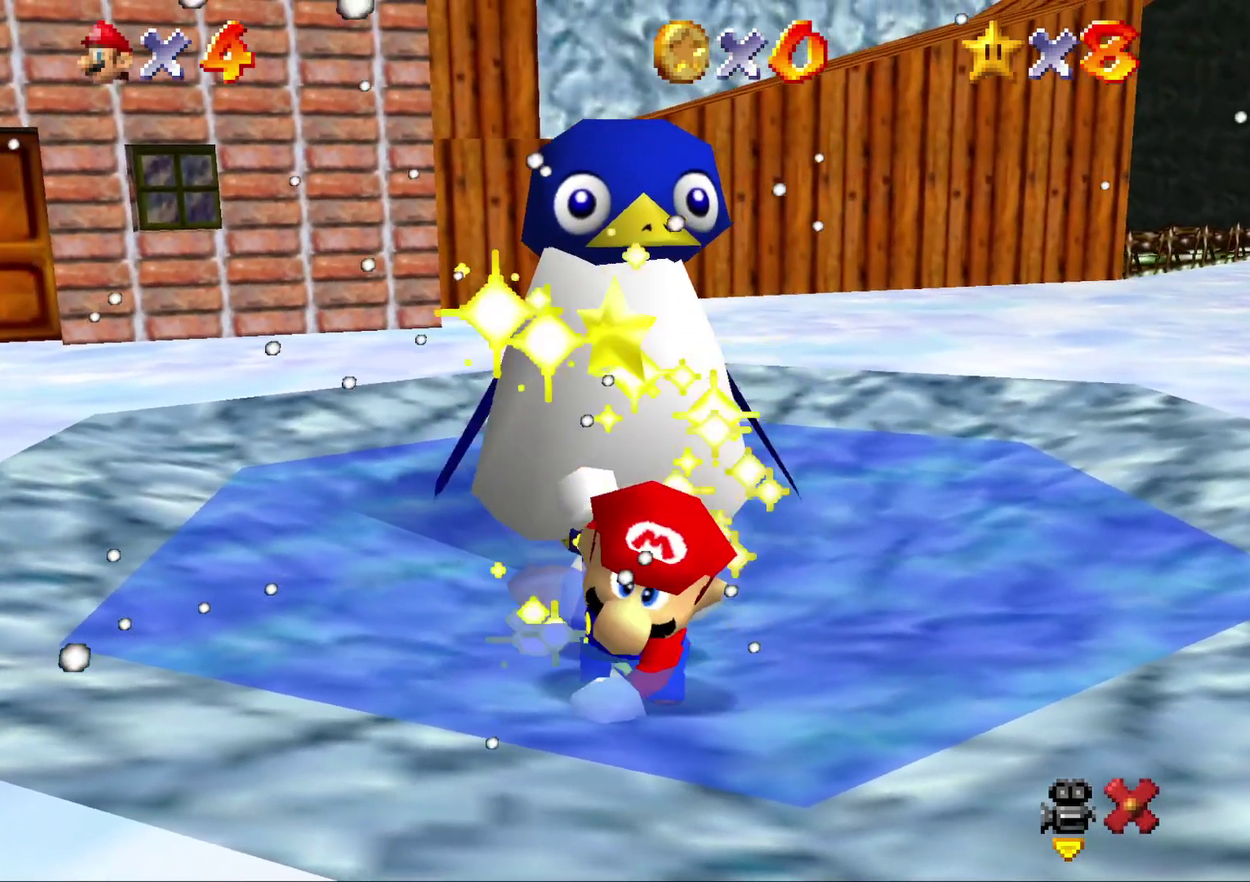
{"buttons": [], "left_stick": "center", "events": [[83, "A", "down"], [183, "A", "up"], [283, "A", "down"], [333, "A", "up"], [400, "A", "down"], [467, "A", "up"]]}
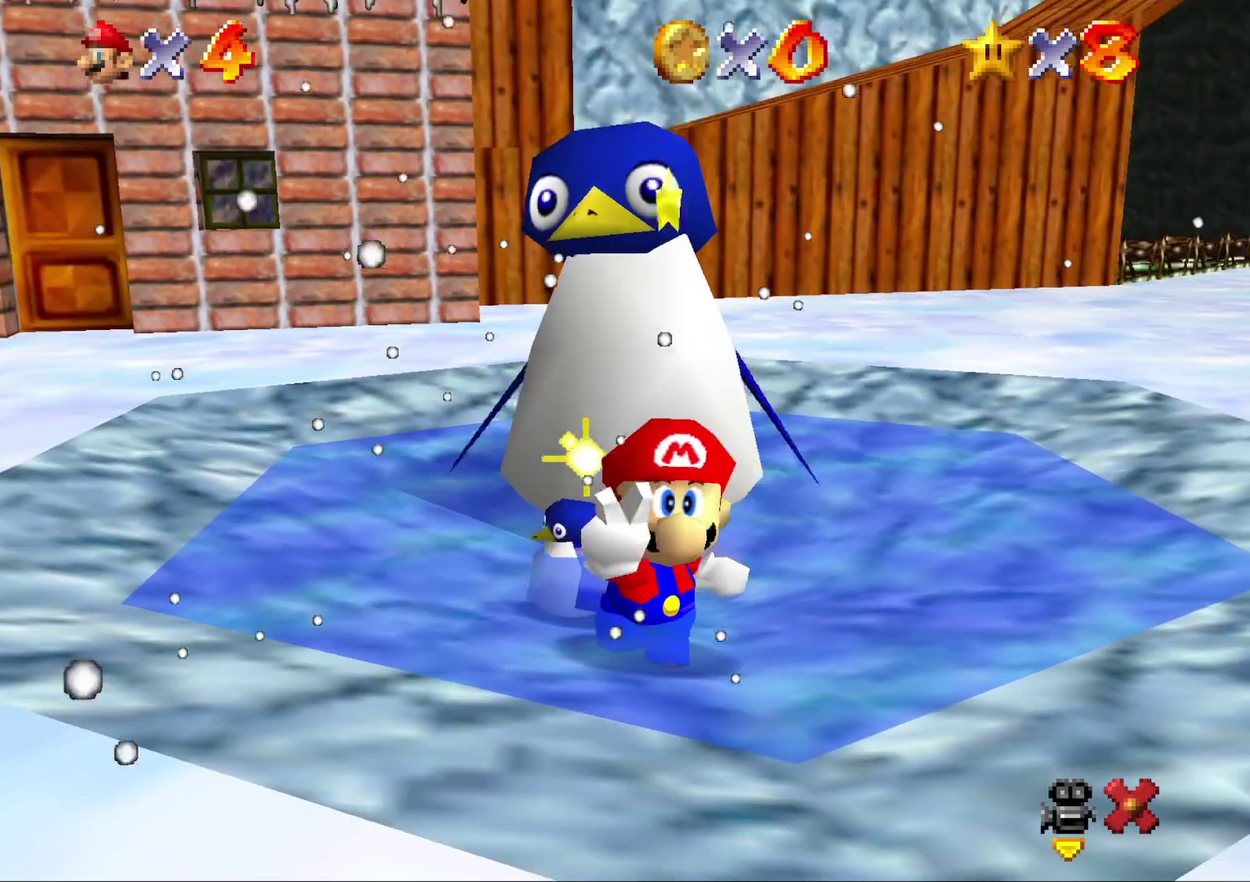
{"buttons": [], "left_stick": "center", "events": []}
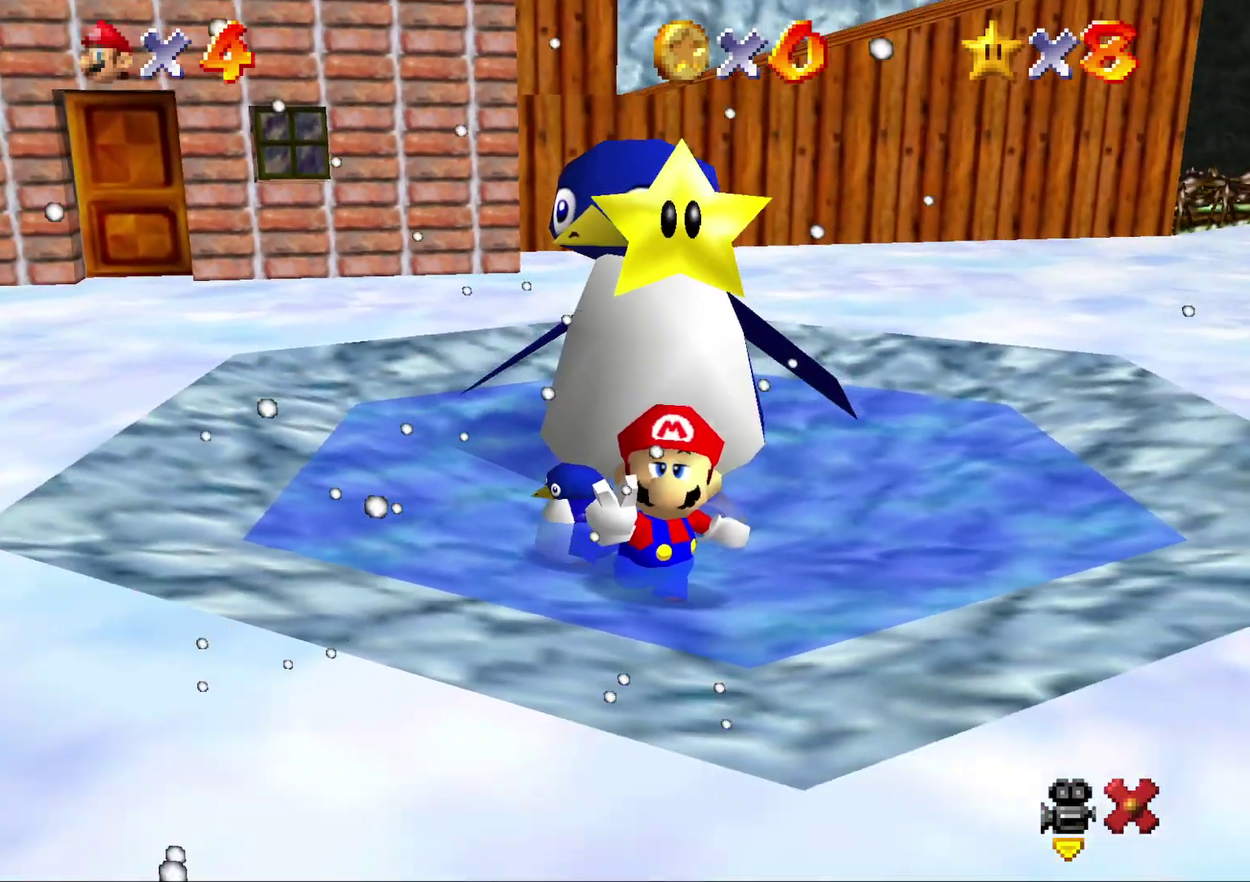
{"buttons": [], "left_stick": "center", "events": [[200, "A", "down"], [267, "A", "up"], [367, "A", "down"], [450, "A", "up"]]}
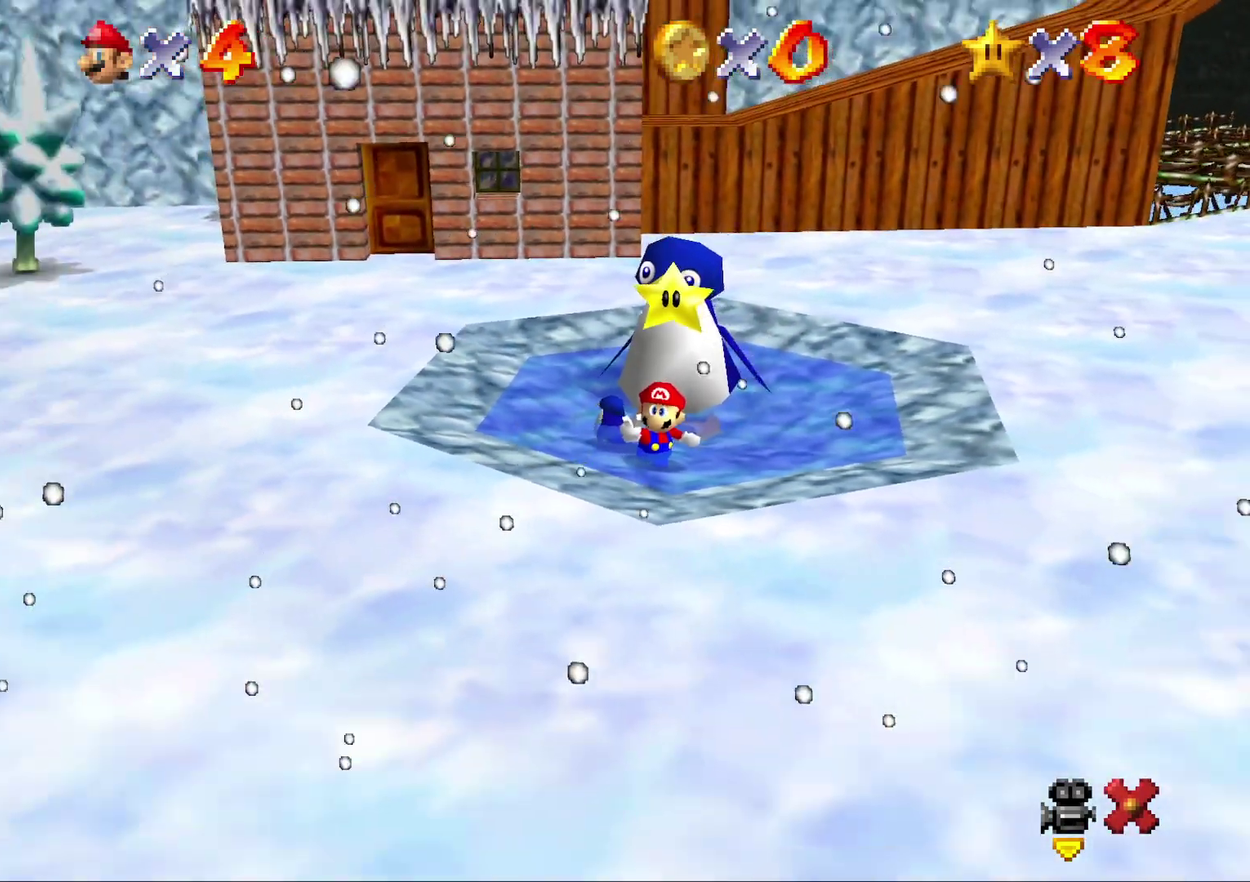
{"buttons": ["A"], "left_stick": "center", "events": [[50, "A", "down"], [267, "A", "up"], [500, "A", "down"]]}
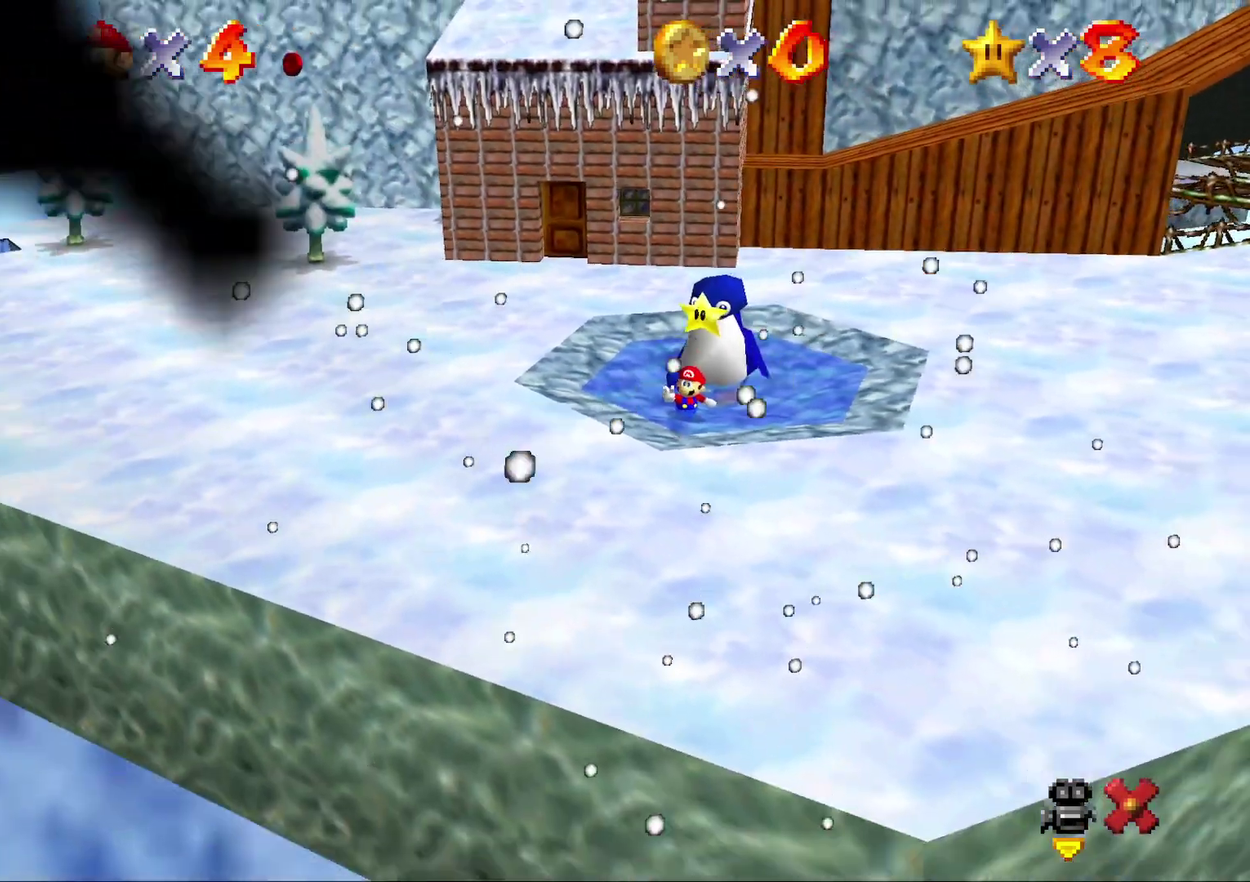
{"buttons": [], "left_stick": "center", "events": [[117, "A", "up"], [183, "A", "down"], [467, "A", "up"]]}
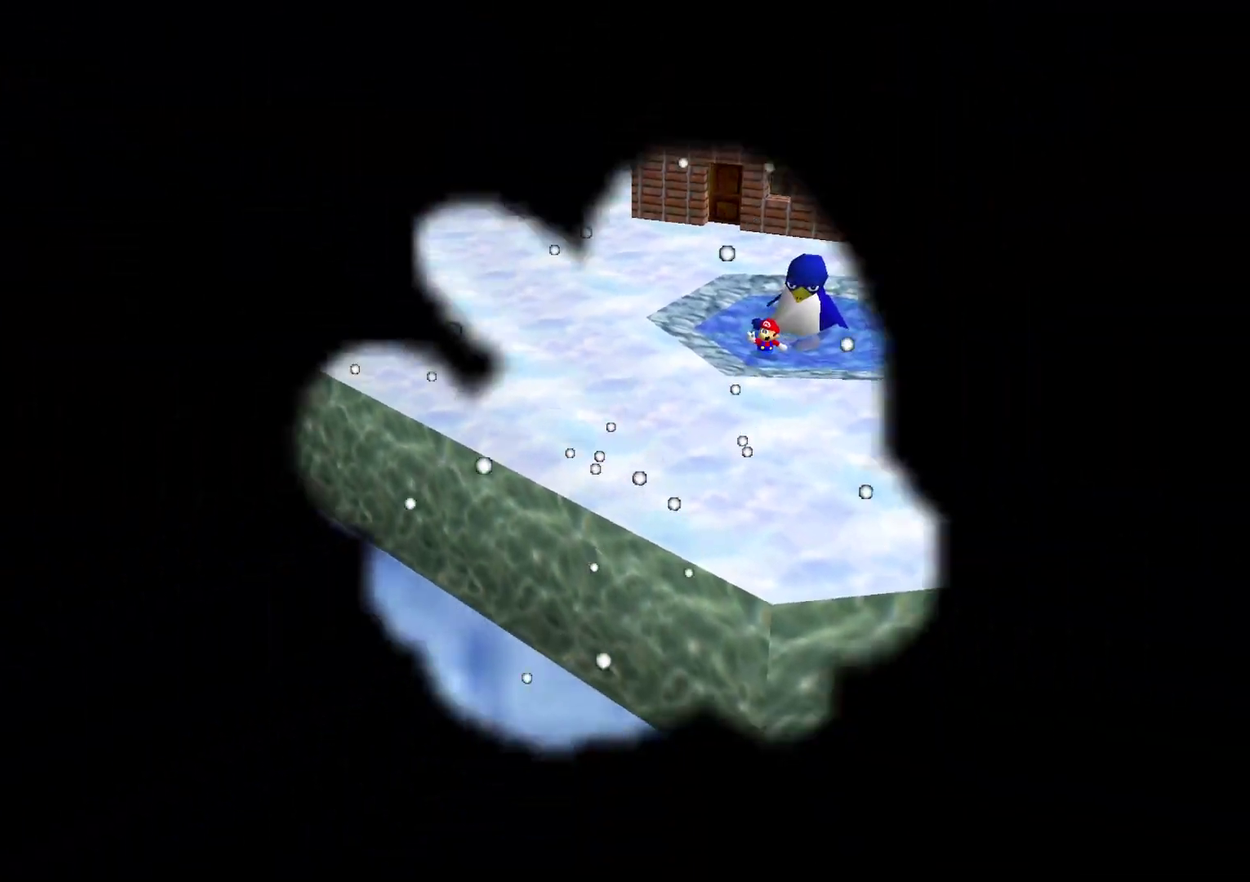
{"buttons": [], "left_stick": "center", "events": [[33, "A", "down"], [333, "A", "up"]]}
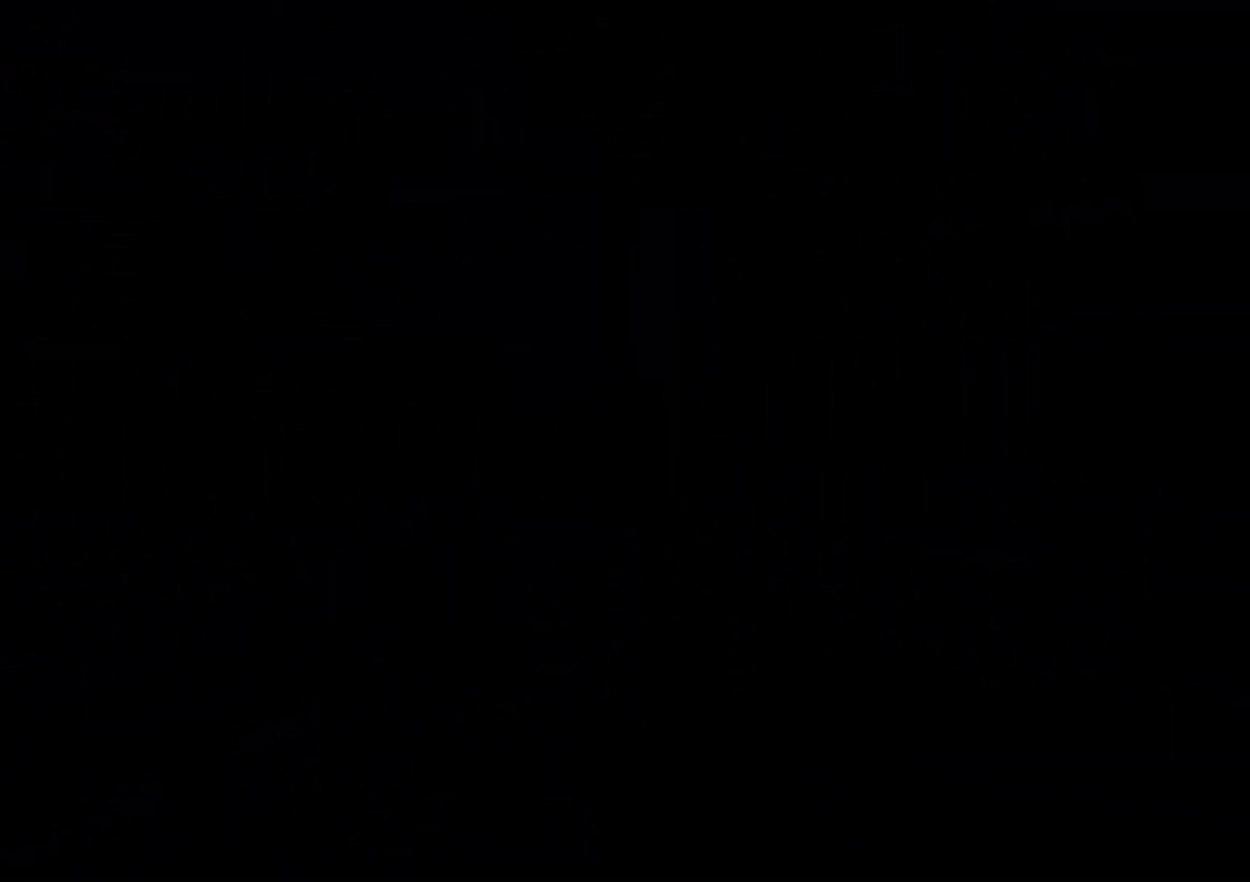
{"buttons": [], "left_stick": "center", "events": []}
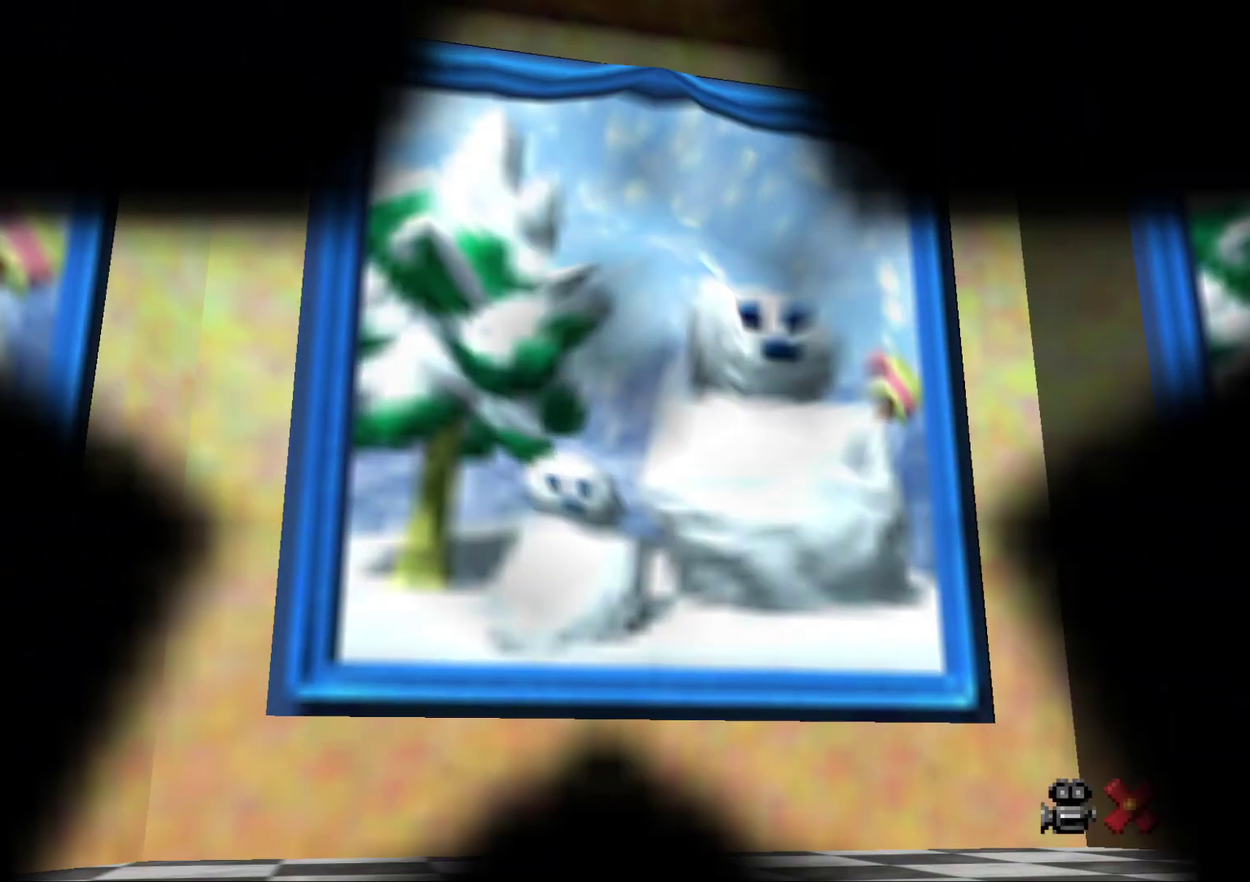
{"buttons": [], "left_stick": "center", "events": []}
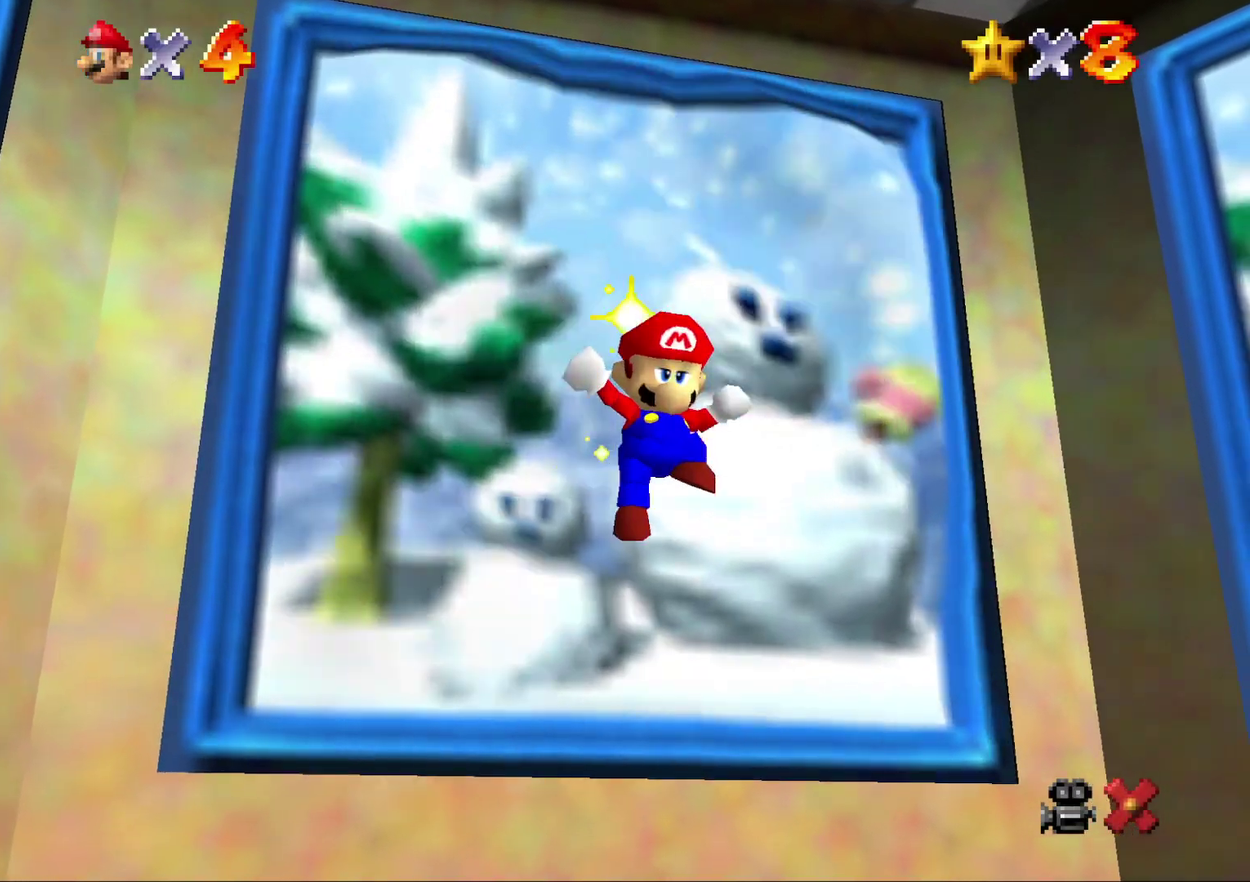
{"buttons": [], "left_stick": "center", "events": []}
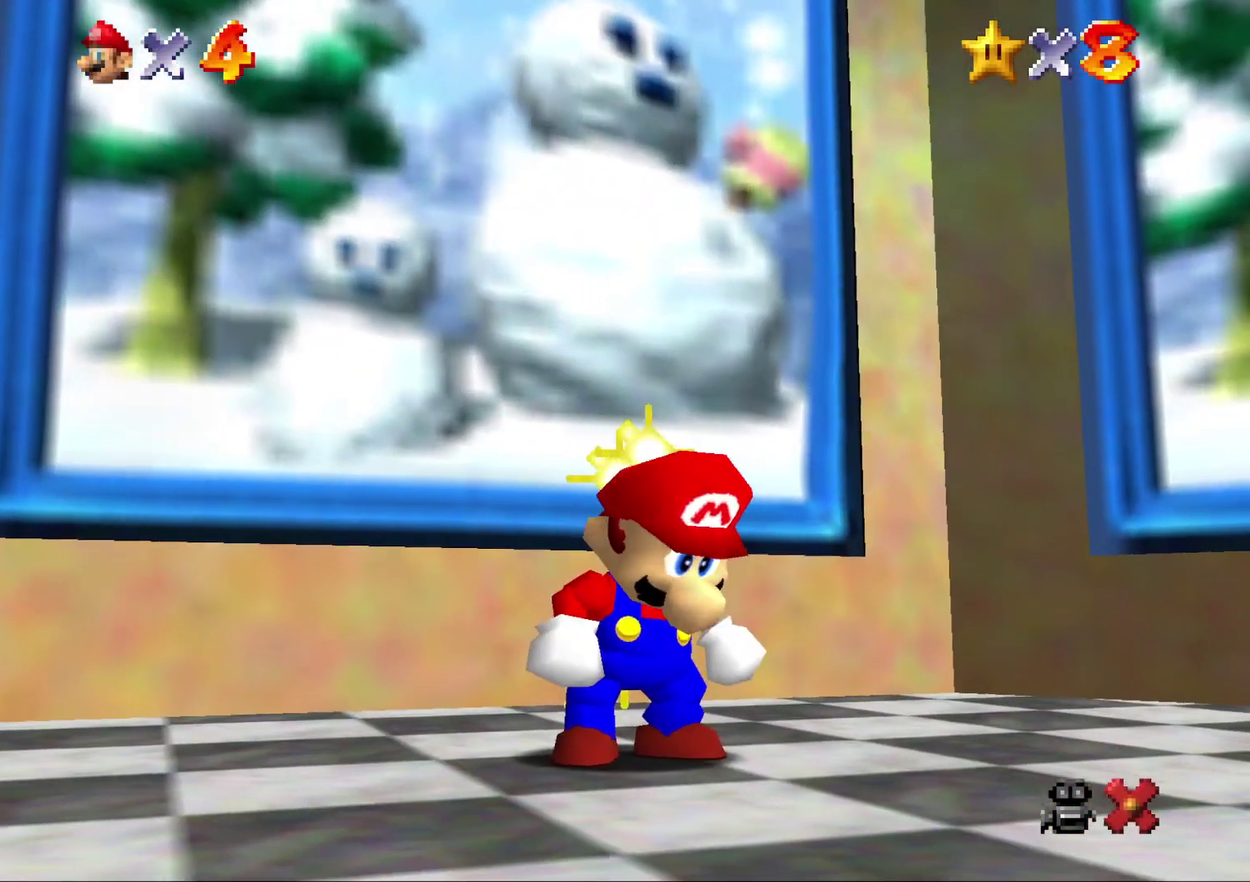
{"buttons": [], "left_stick": "center", "events": []}
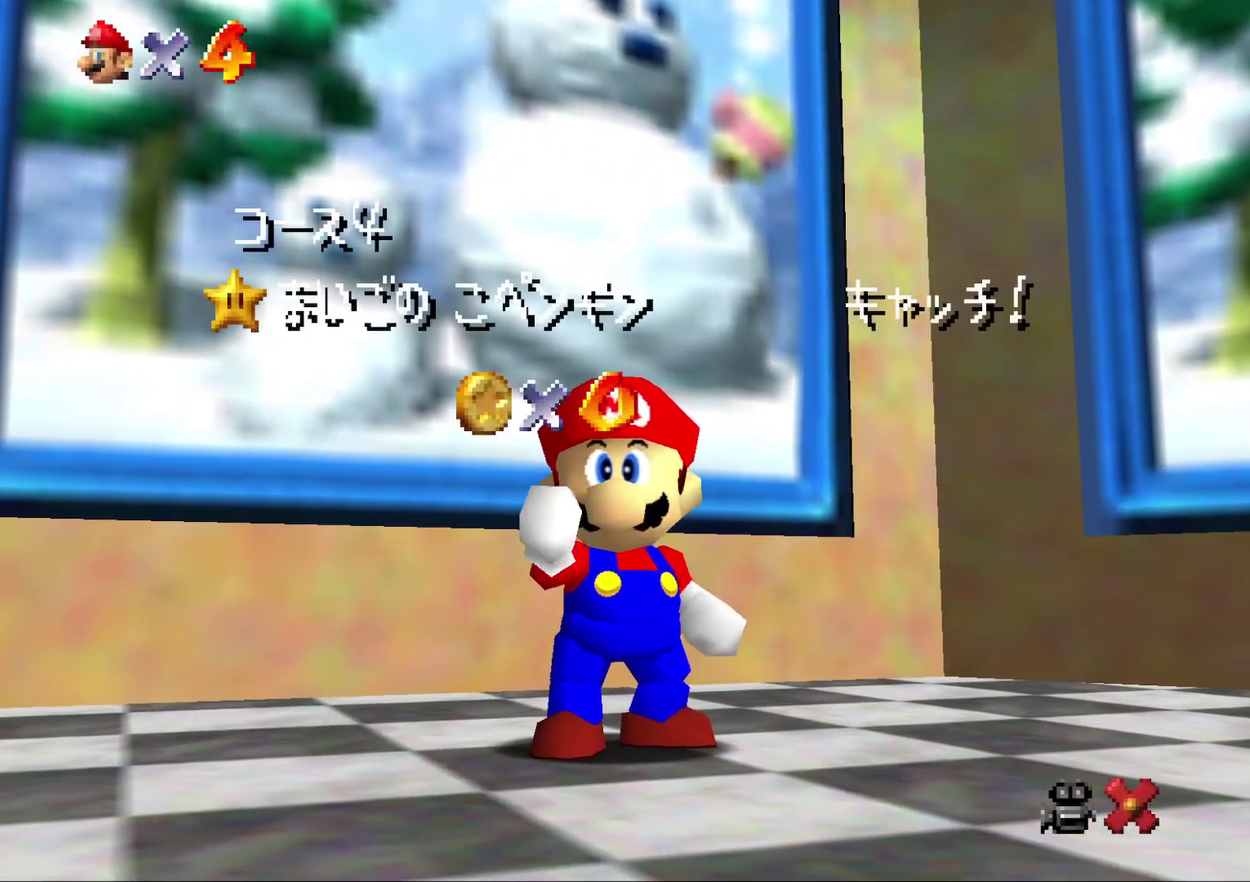
{"buttons": [], "left_stick": "center", "events": []}
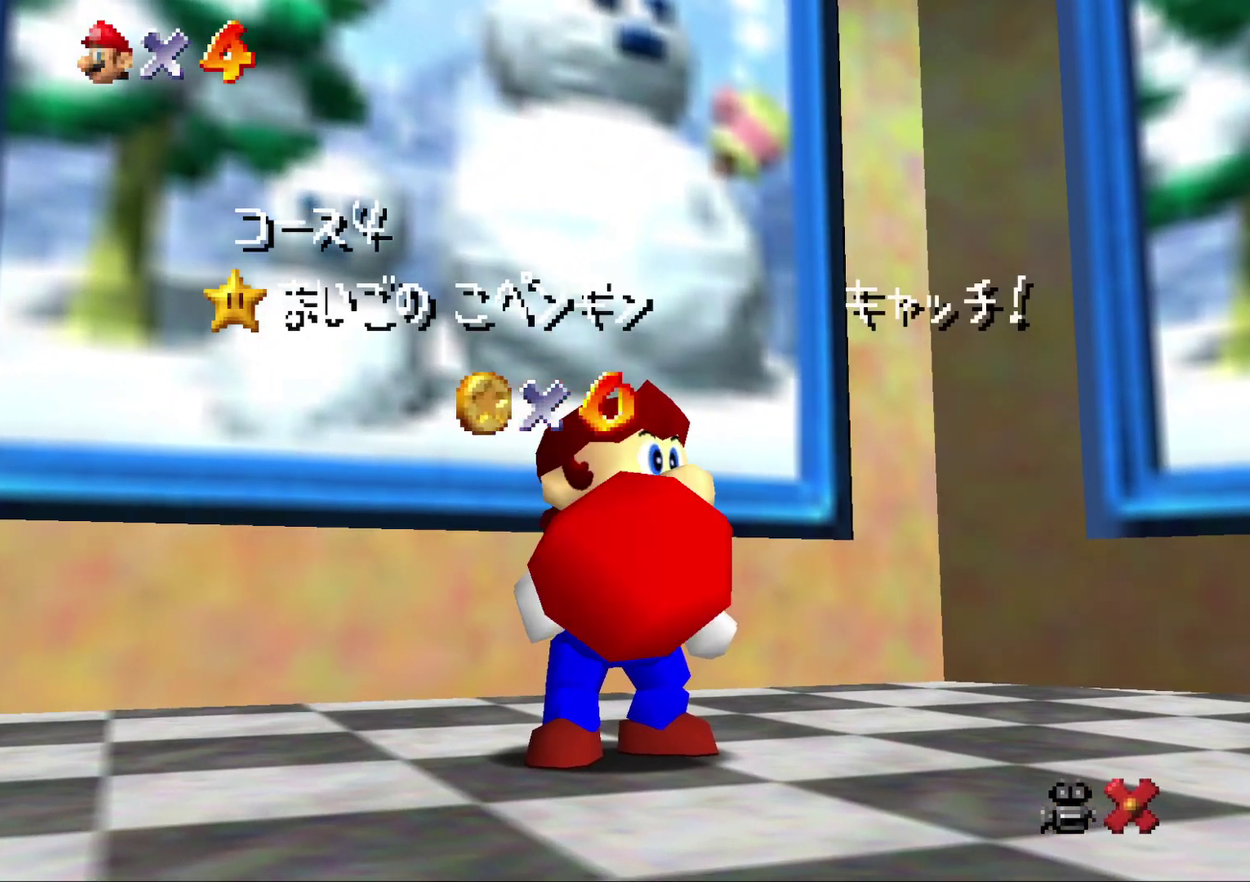
{"buttons": ["A"], "left_stick": "center", "events": [[267, "A", "down"], [383, "A", "up"], [450, "A", "down"]]}
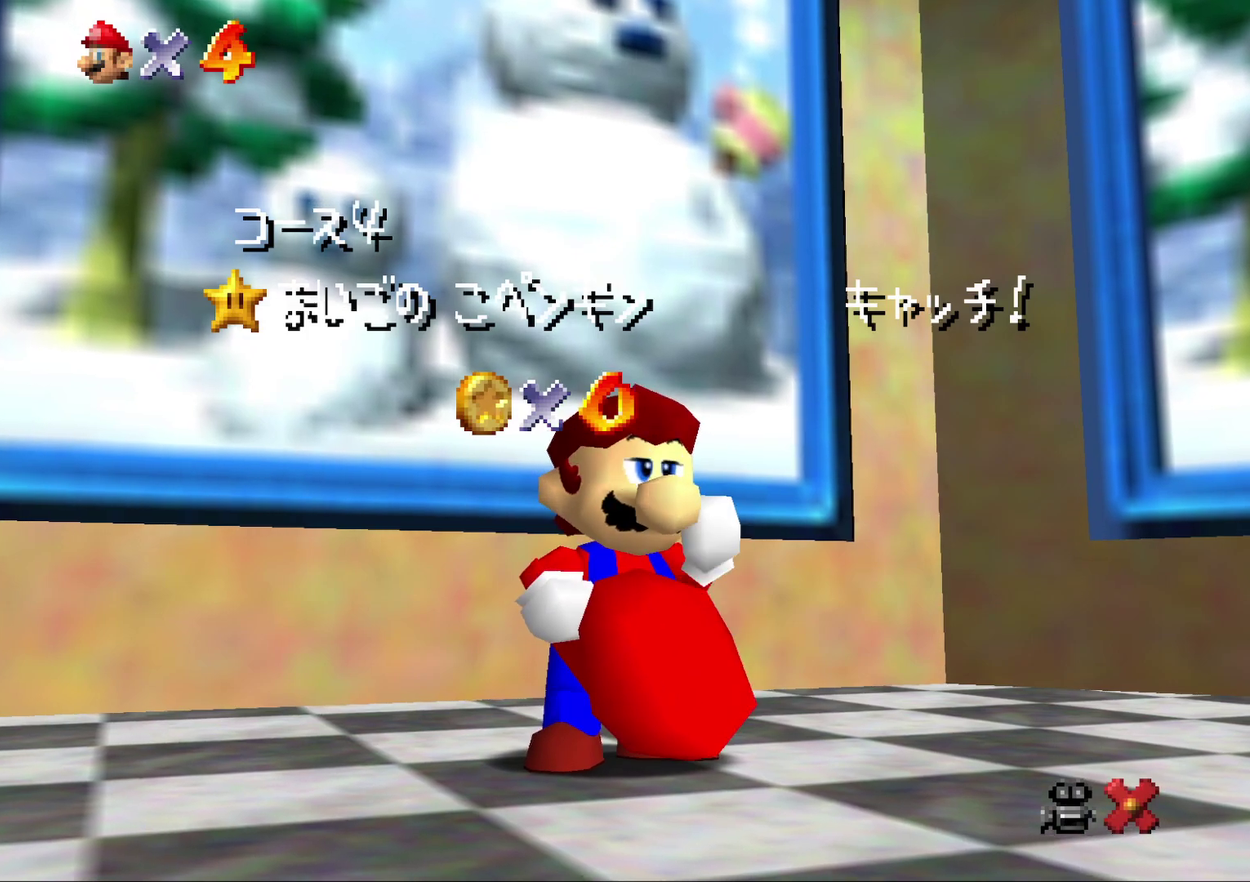
{"buttons": ["A"], "left_stick": "center", "events": [[67, "A", "up"], [150, "A", "down"], [217, "A", "up"], [317, "A", "down"], [383, "A", "up"], [467, "A", "down"]]}
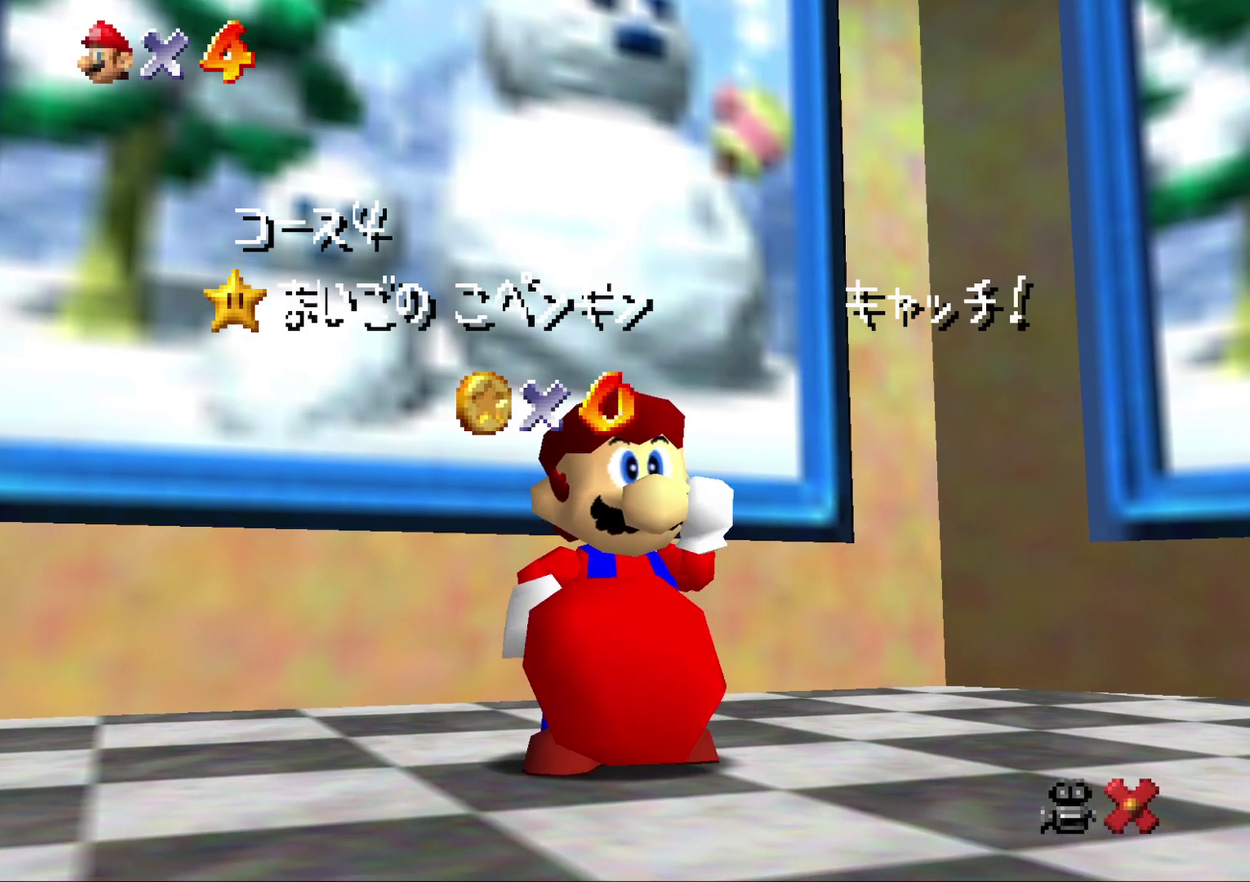
{"buttons": [], "left_stick": "center", "events": [[33, "A", "up"], [133, "A", "down"], [183, "A", "up"], [250, "A", "down"], [333, "A", "up"]]}
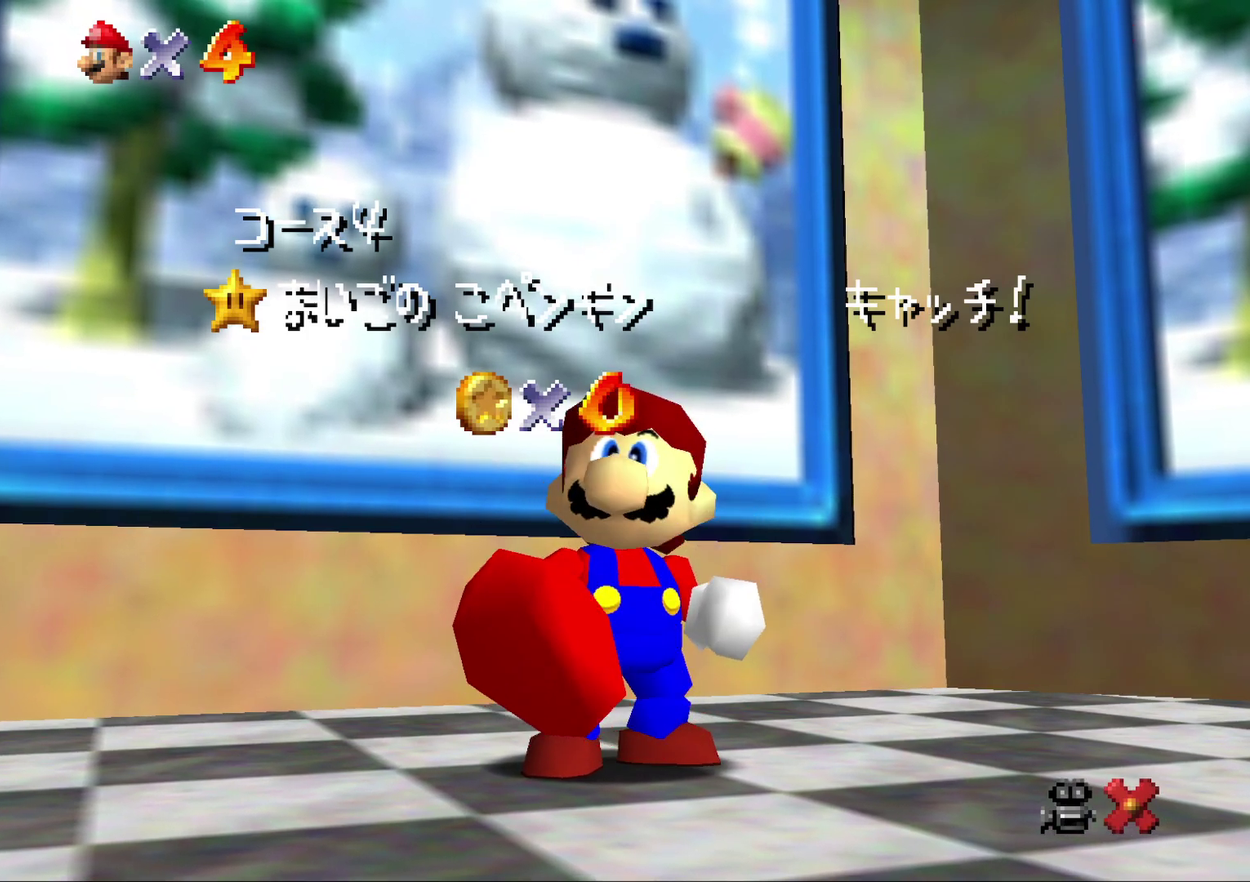
{"buttons": ["A"], "left_stick": "center", "events": [[100, "A", "down"], [200, "A", "up"], [267, "A", "down"], [333, "A", "up"], [400, "A", "down"]]}
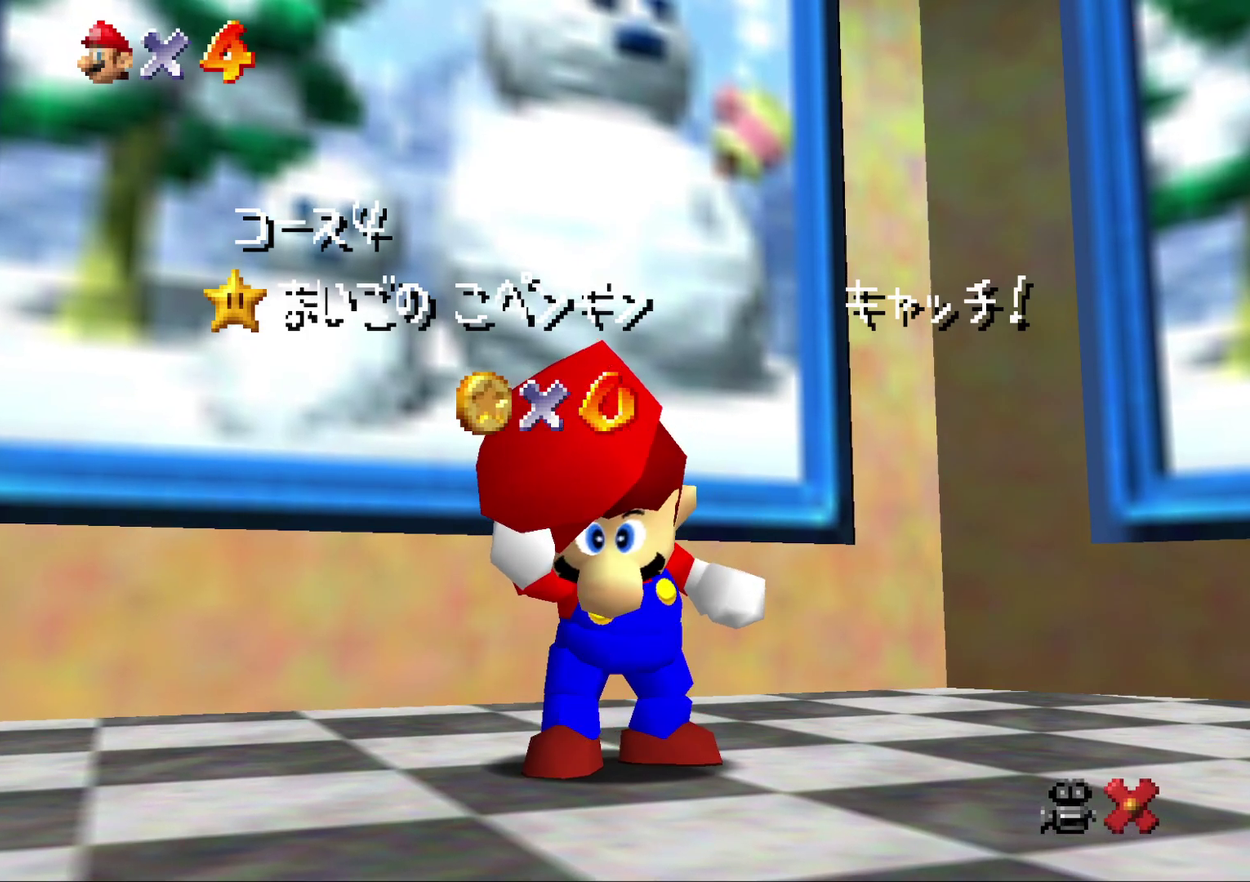
{"buttons": ["A"], "left_stick": "center", "events": [[133, "A", "up"], [233, "A", "down"], [300, "A", "up"], [350, "A", "down"]]}
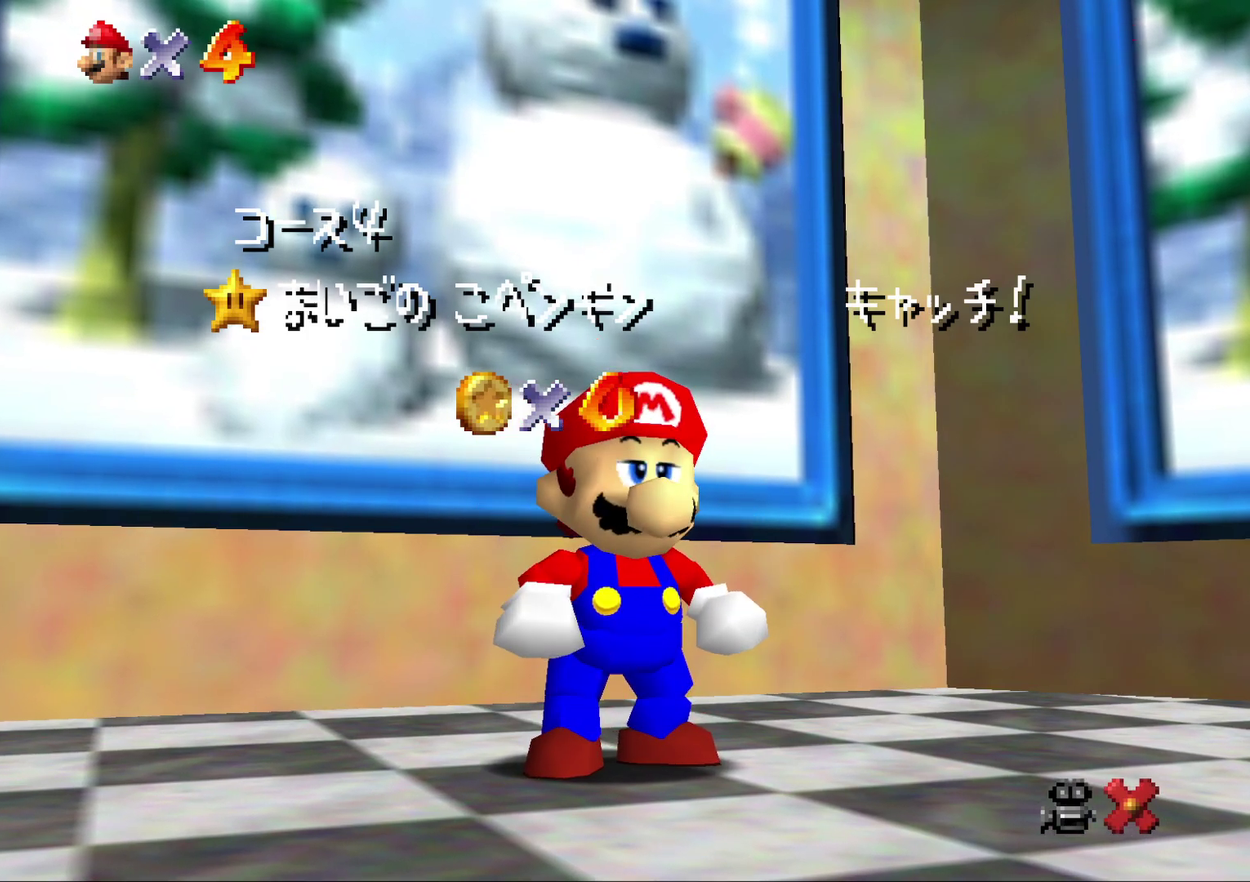
{"buttons": ["A"], "left_stick": "center", "events": [[117, "A", "up"], [183, "A", "down"], [250, "A", "up"], [333, "A", "down"]]}
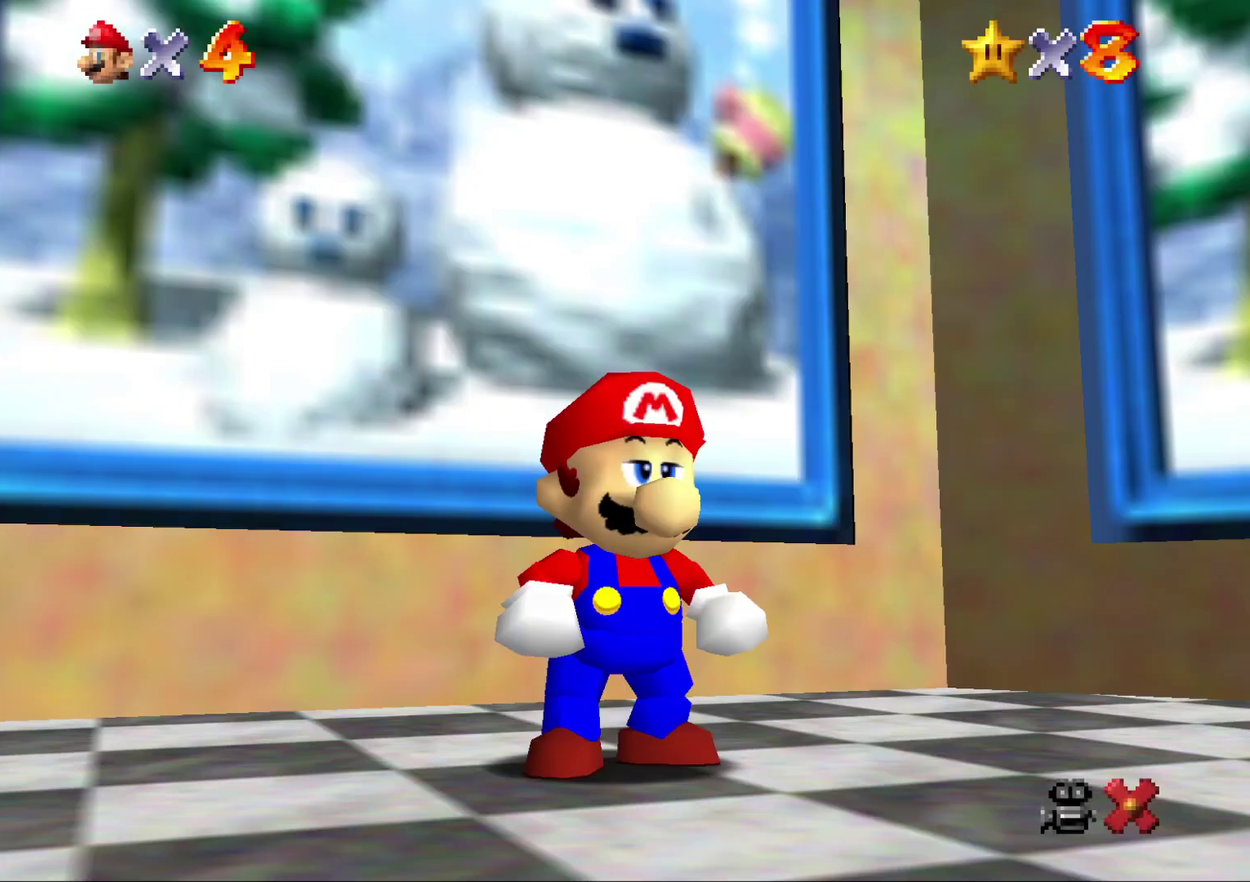
{"buttons": [], "left_stick": "down", "events": [[67, "A", "up"], [283, "left_stick", "down"]]}
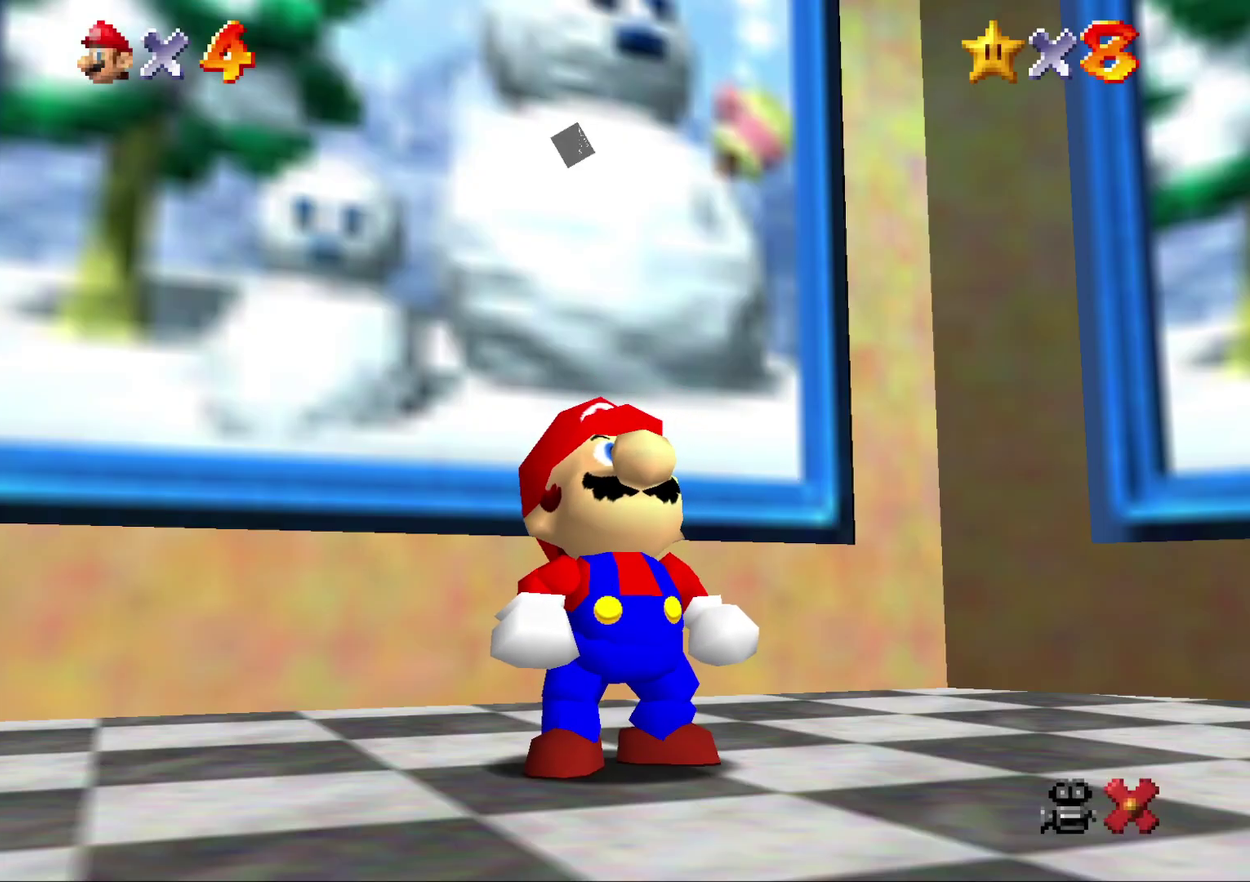
{"buttons": ["A"], "left_stick": "down", "events": [[450, "A", "down"]]}
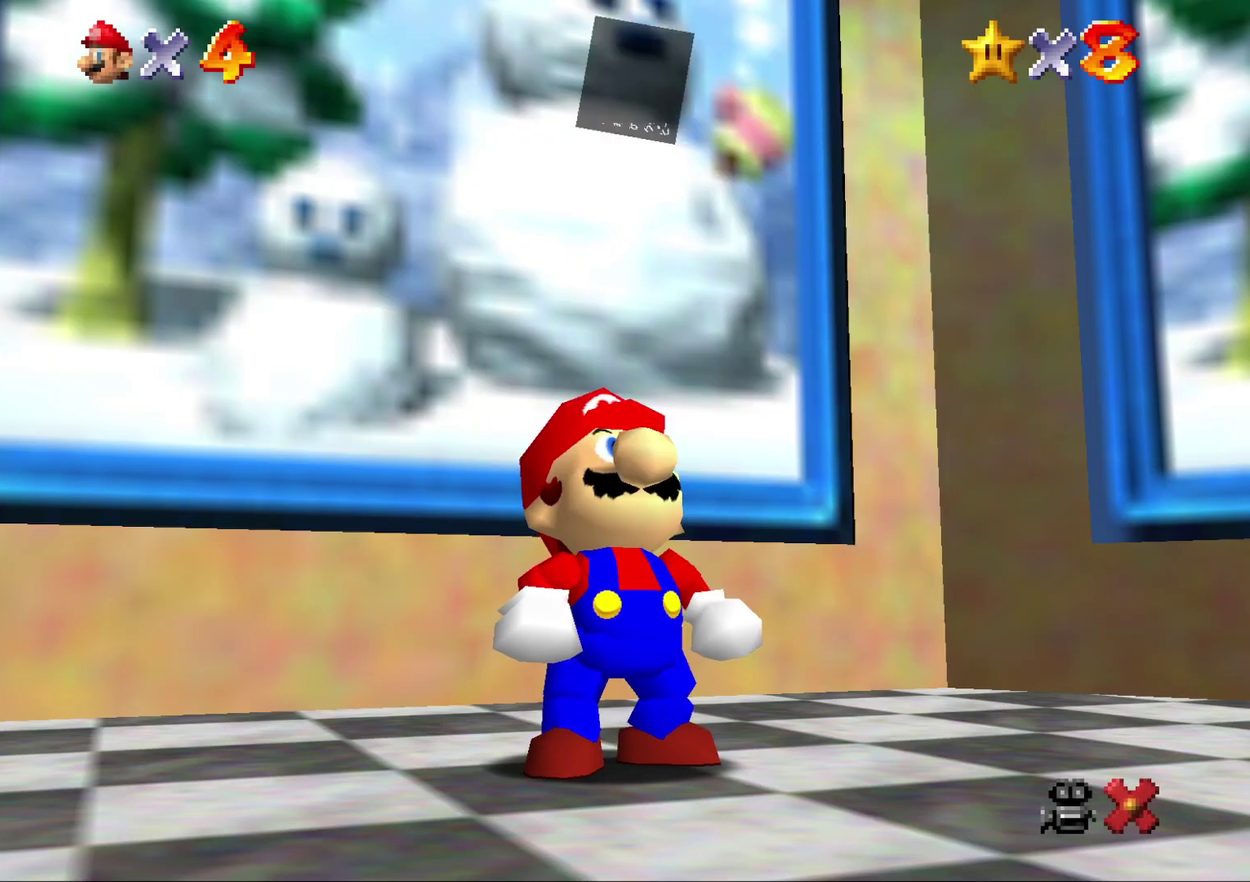
{"buttons": [], "left_stick": "down", "events": [[17, "A", "up"]]}
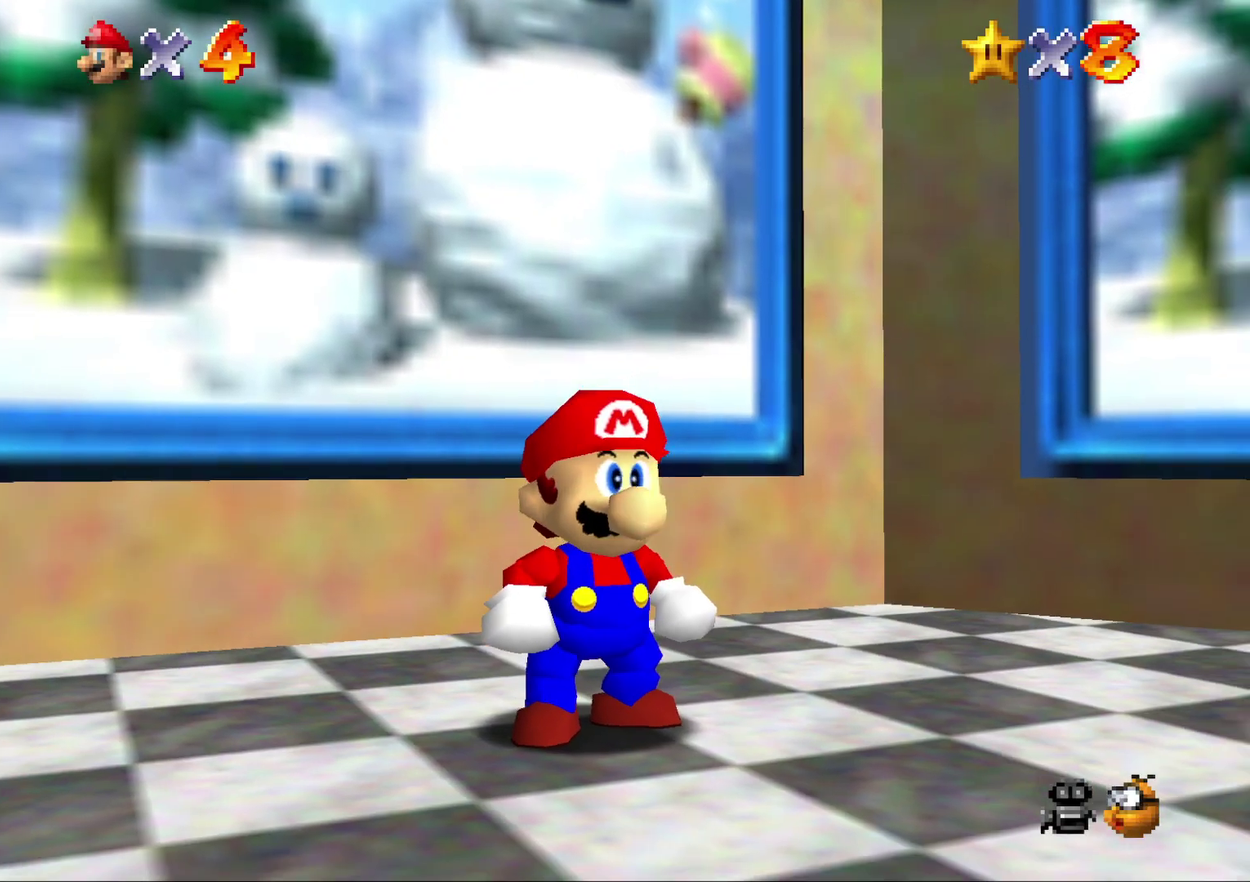
{"buttons": [], "left_stick": "down-right", "events": [[17, "left_stick", "down-right"]]}
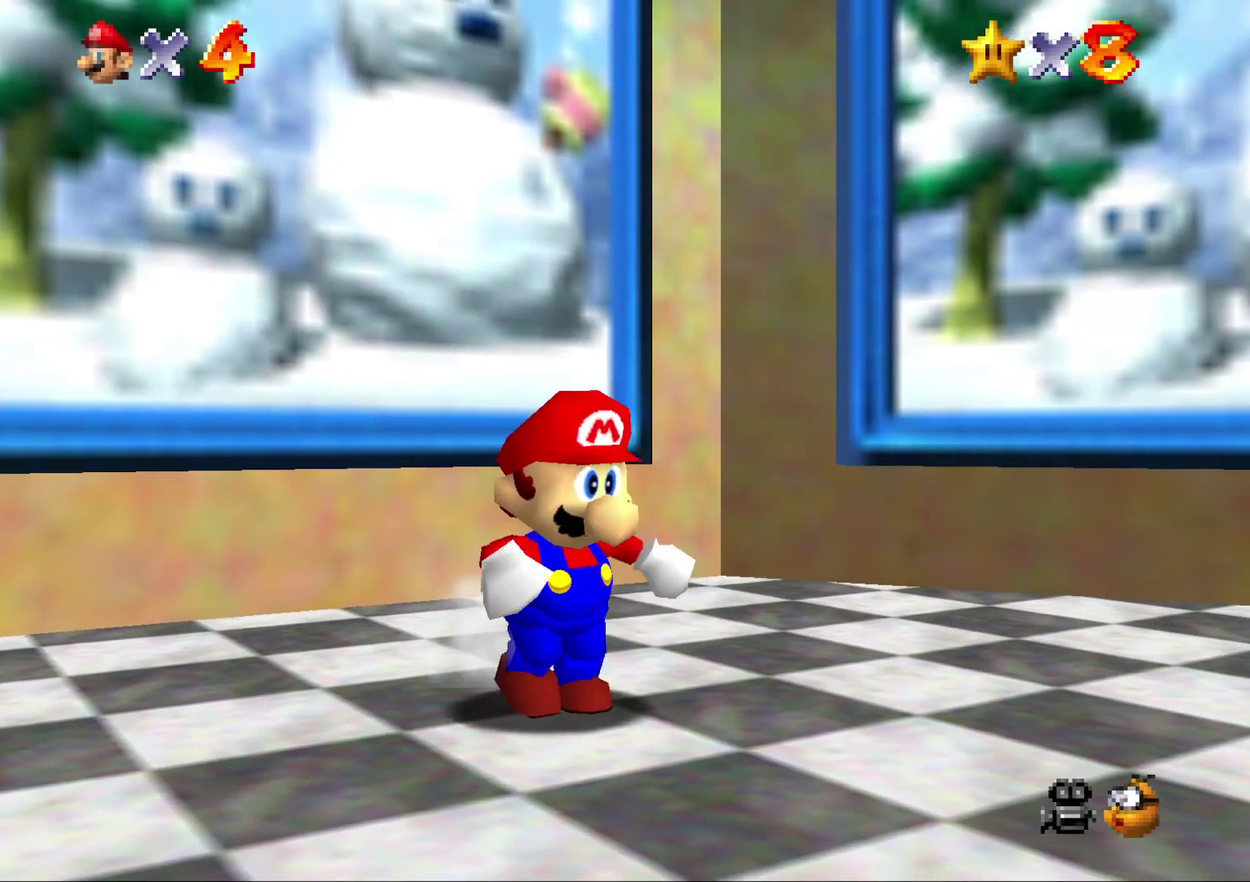
{"buttons": [], "left_stick": "down-right", "events": [[417, "A", "down"], [483, "A", "up"]]}
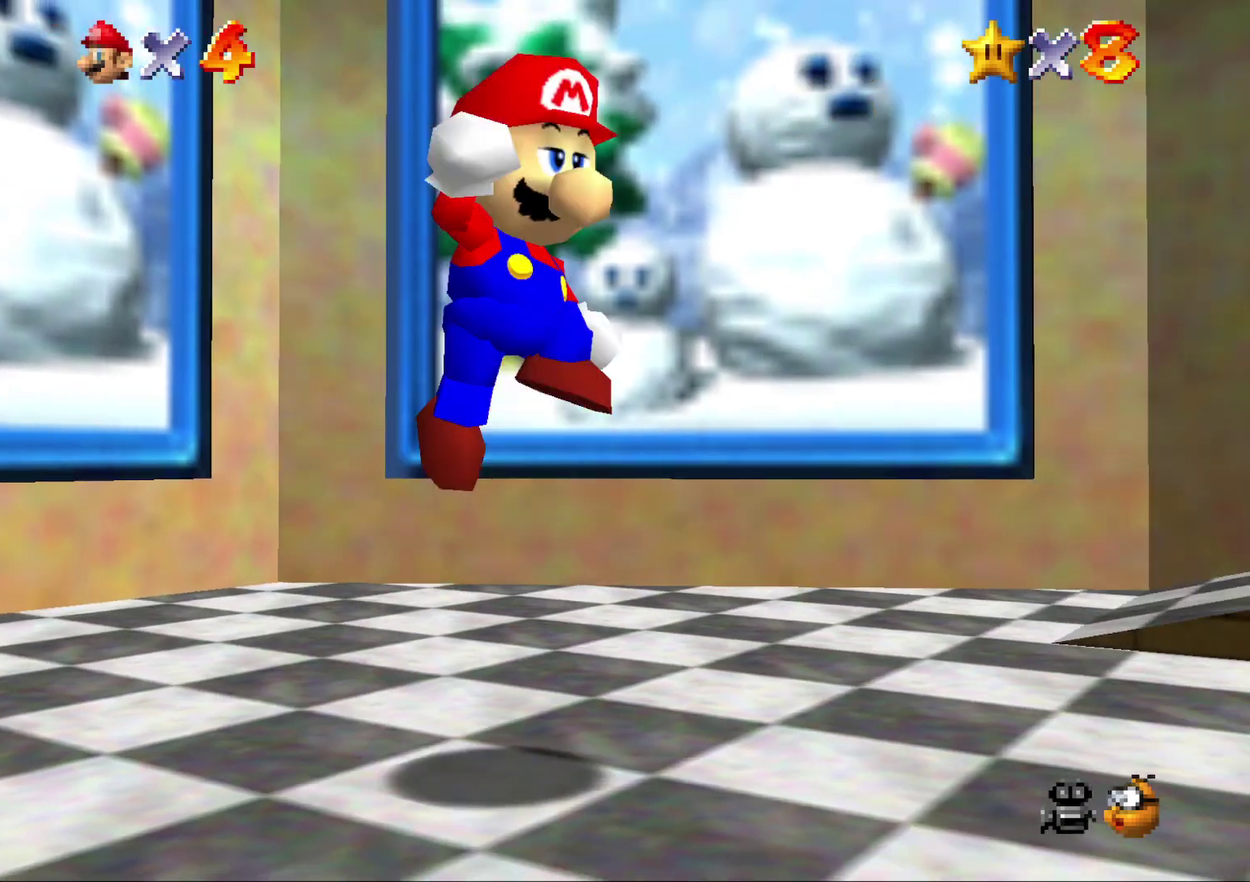
{"buttons": ["A"], "left_stick": "right", "events": [[433, "left_stick", "right"], [500, "A", "down"]]}
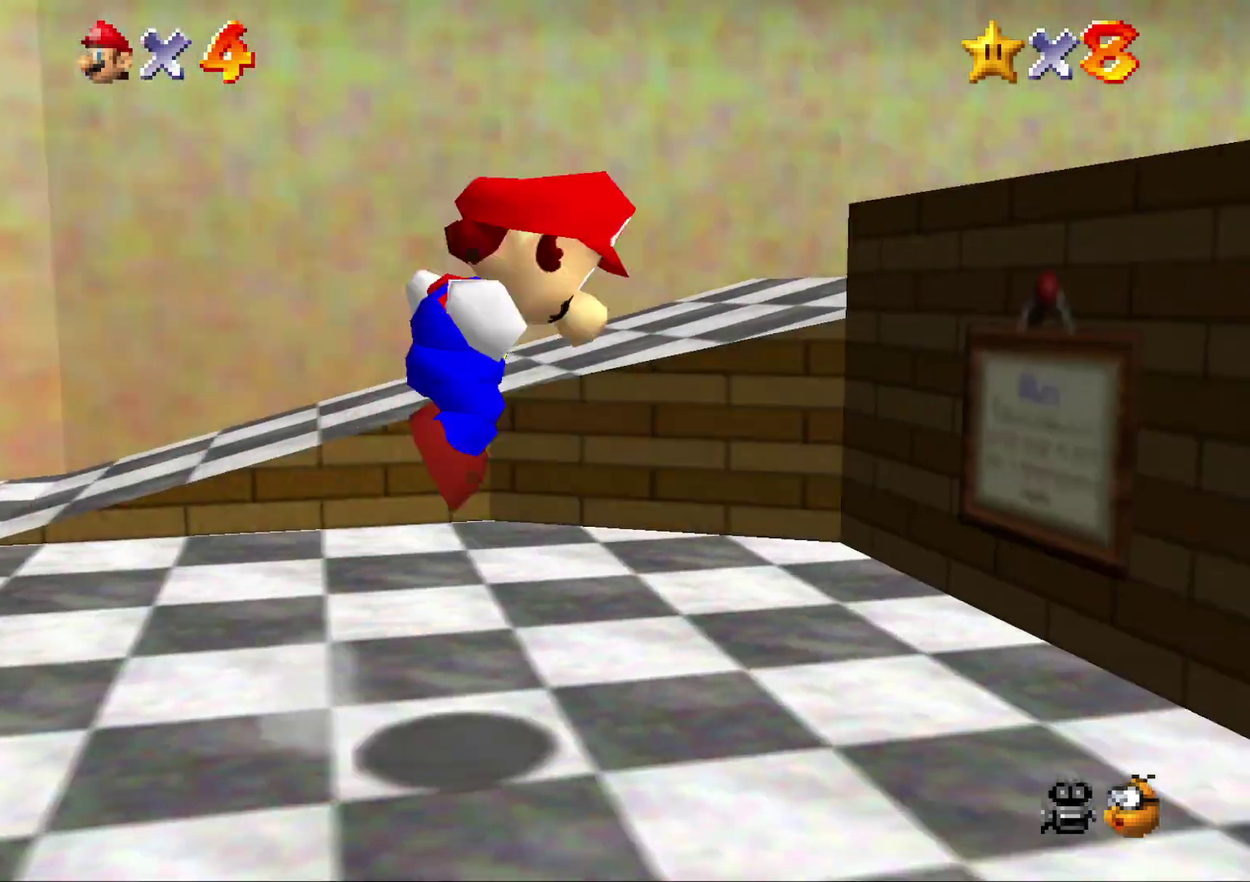
{"buttons": [], "left_stick": "up", "events": [[150, "left_stick", "up-right"], [250, "A", "up"], [317, "B", "down"], [433, "B", "up"], [433, "left_stick", "up"]]}
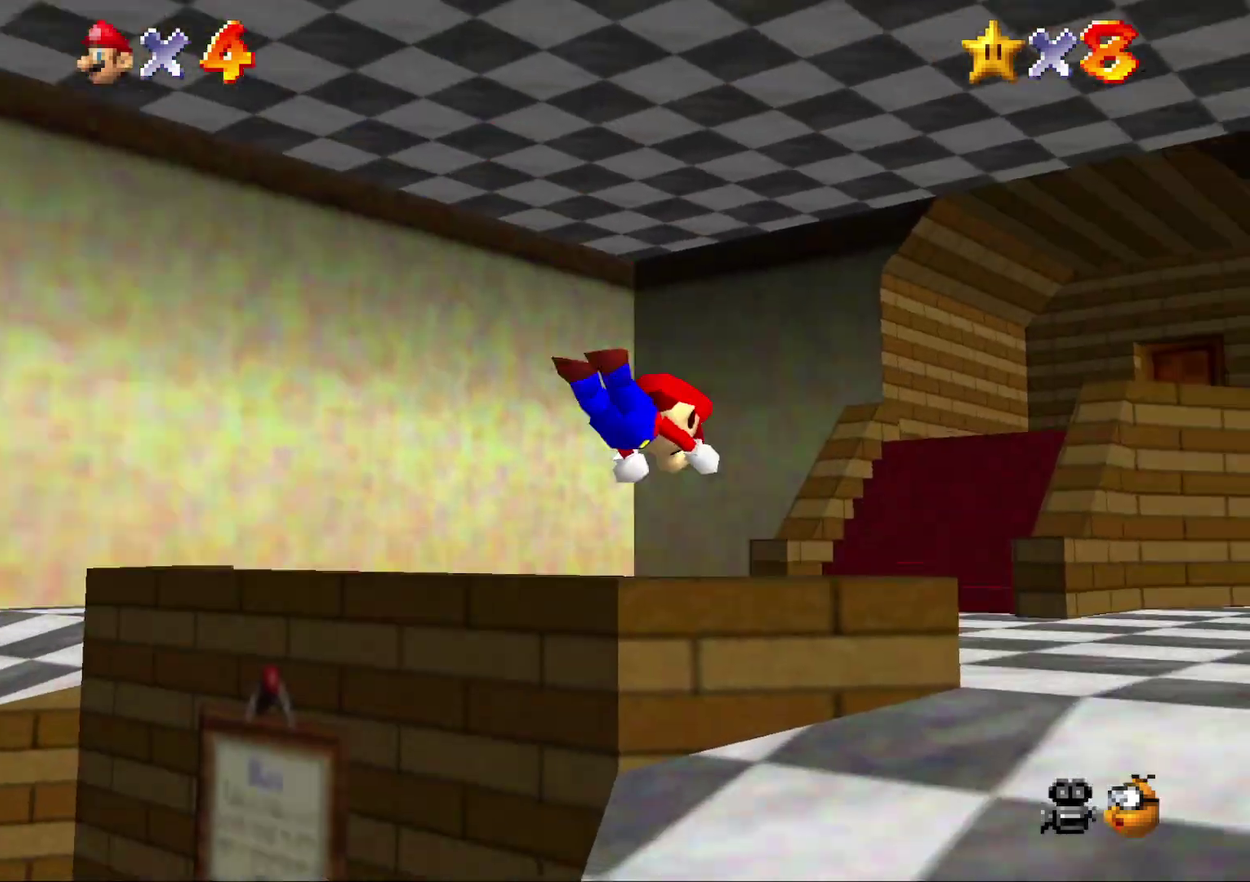
{"buttons": ["A"], "left_stick": "up-right", "events": [[233, "left_stick", "up-right"], [300, "A", "down"], [333, "left_stick", "right"], [417, "left_stick", "up-right"]]}